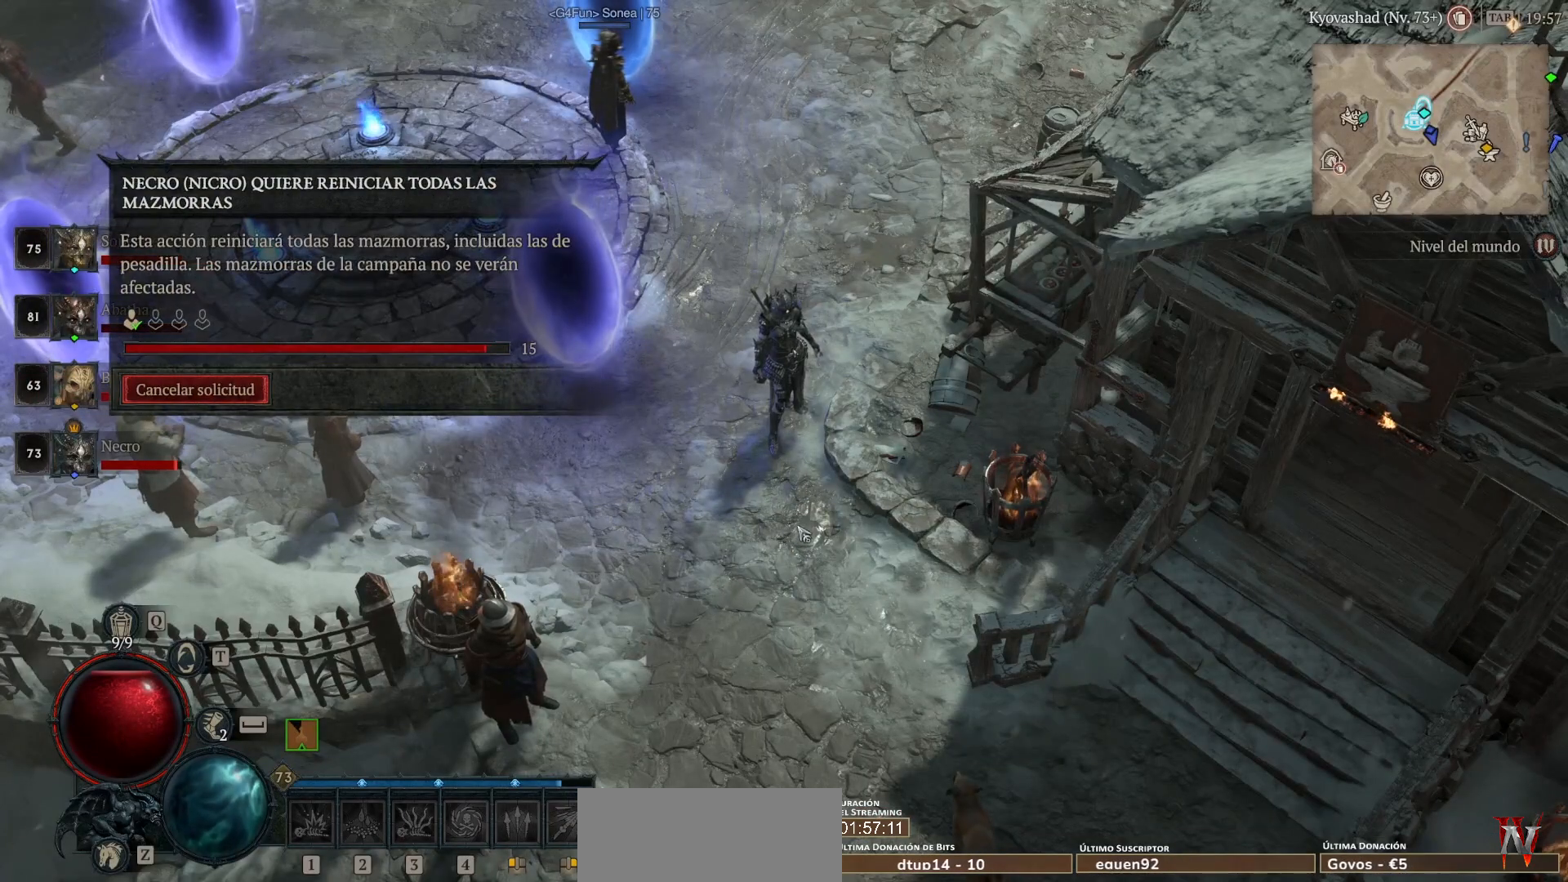
Gameplay with keyboard and mouse; each line is a JSON object with the keys and mouse buttons held at the frame after it. "events" lists presses ("down") and releases ("up") of "1", "2", "3", "4", "a", "caps_lock", "ctrl", "d", "down", "e", "escape", "f", "left", "q", "r", "right", "s", "shift", "space", "tab", "tilde", "up", "w", "mouse_left", "mouse_wheel" and "mouse_right" between this image and that frame as [ms after this image, input, new state], when the widget could be followed in between. "mouse_left", "mouse_wheel", "mouse_right" = the "left", "wheel", "right" buttons of the "mouse" list. No other keys are recorded. "wheel" means that the mouse wheel is clicked or scrolled. Not read: mouse_move.
{"keys": [], "mouse": [], "events": []}
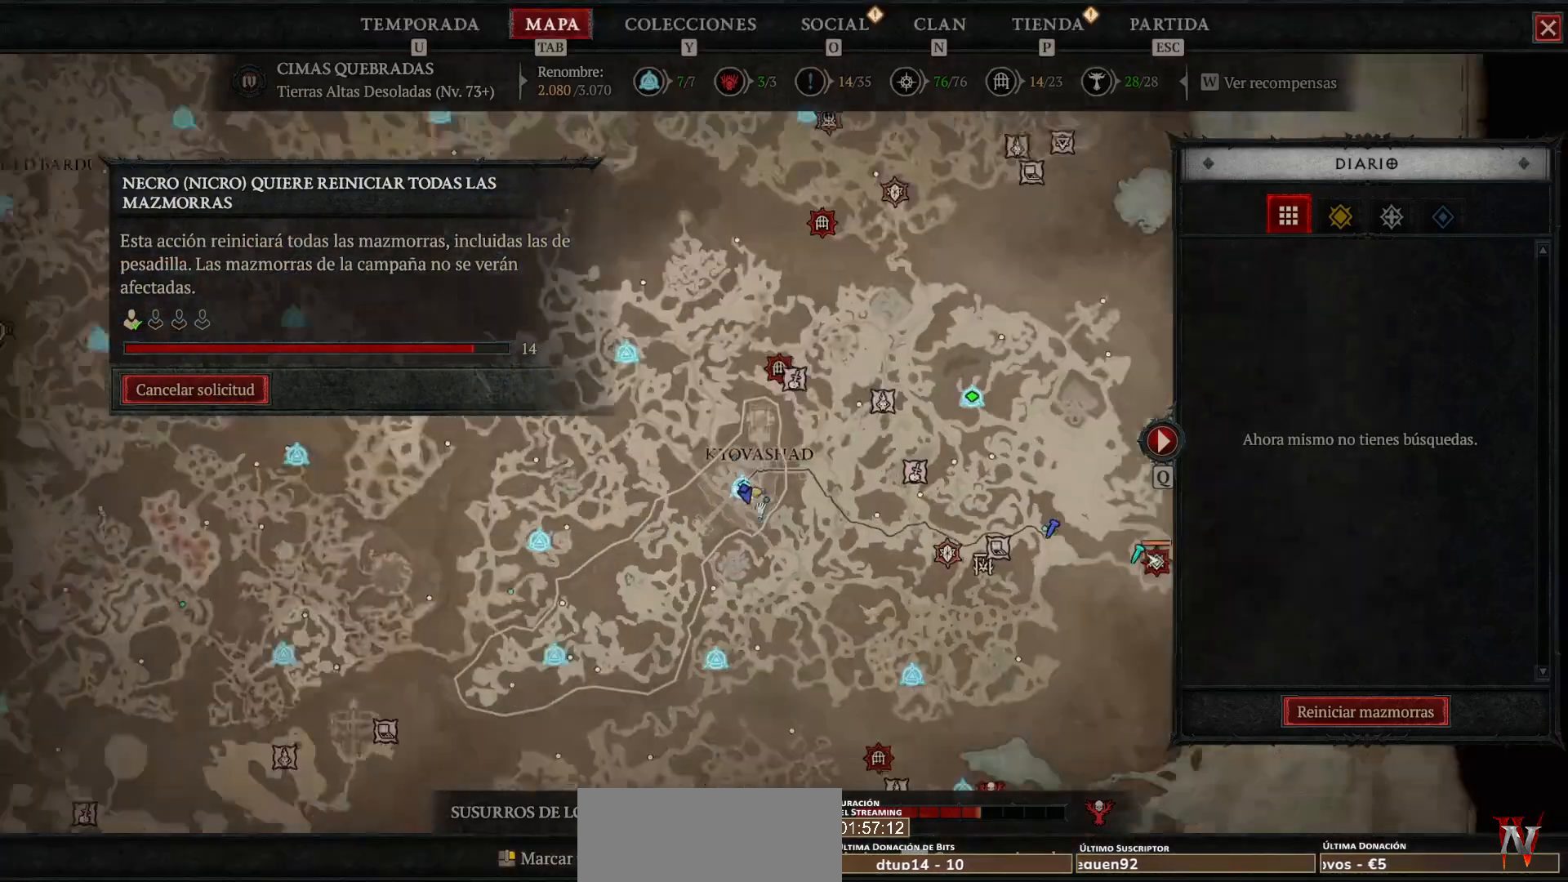
{"keys": [], "mouse": ["left"], "events": [[360, "mouse_left", "down"]]}
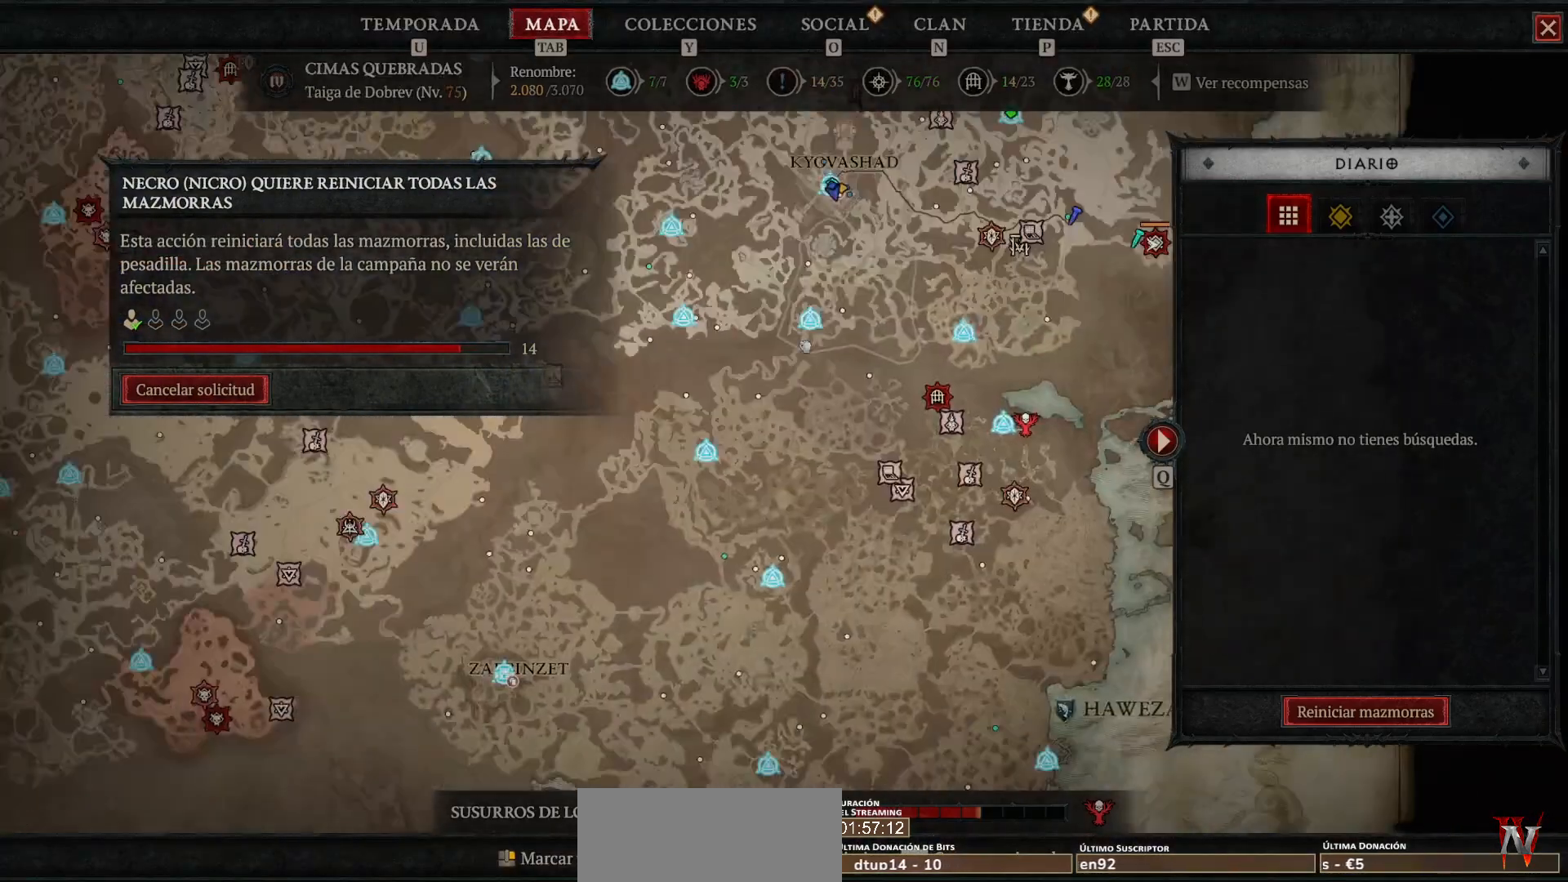
{"keys": [], "mouse": ["left"], "events": [[40, "mouse_left", "up"], [440, "mouse_left", "down"]]}
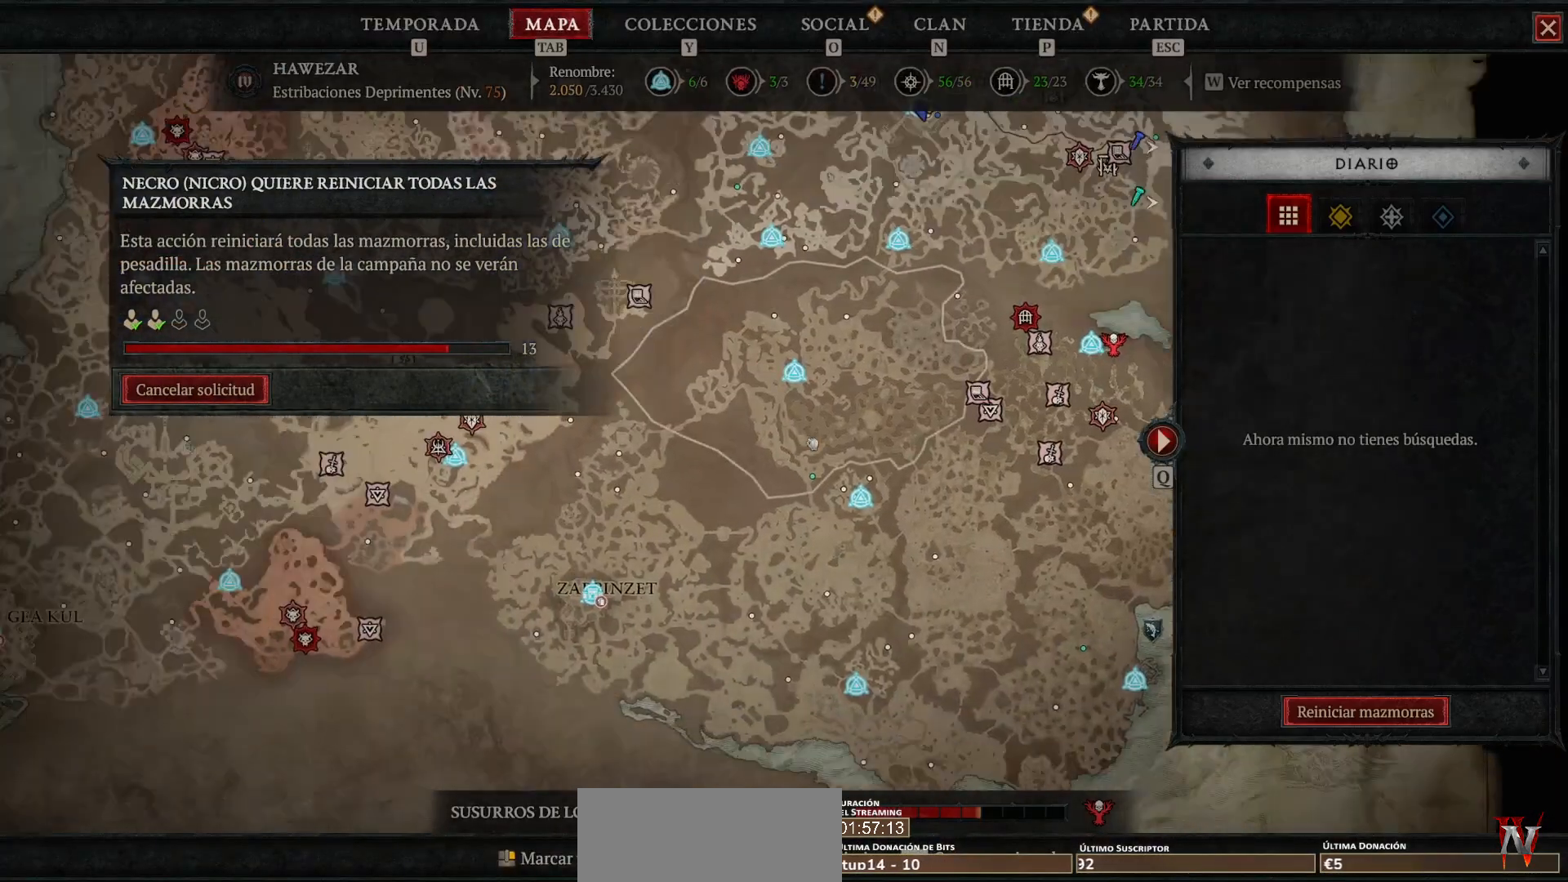
{"keys": [], "mouse": [], "events": [[160, "mouse_left", "up"]]}
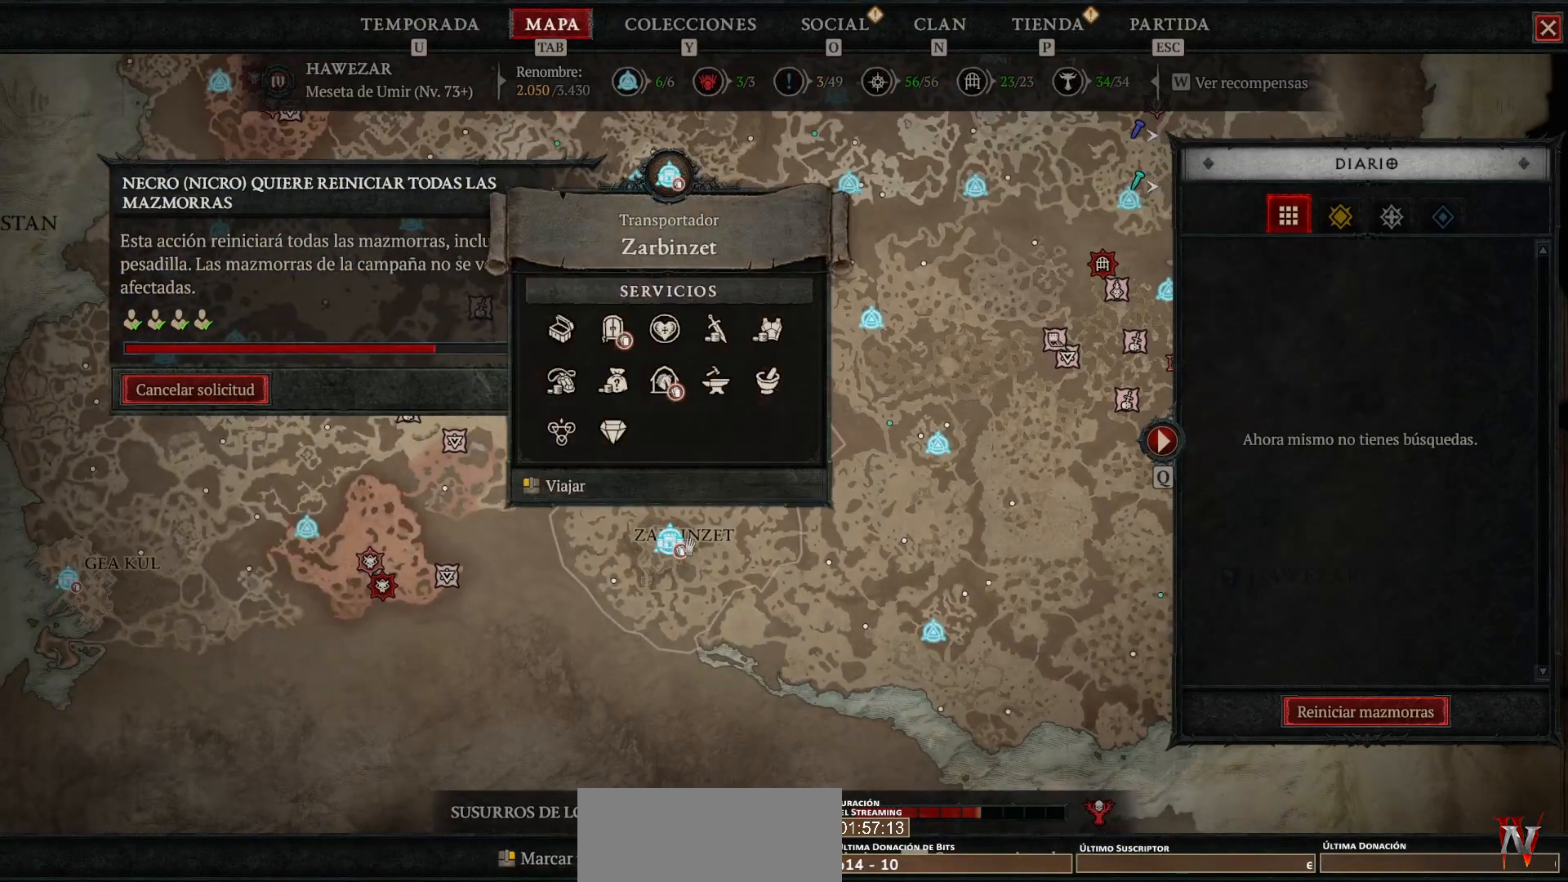
{"keys": [], "mouse": [], "events": [[160, "mouse_left", "down"], [360, "mouse_left", "up"]]}
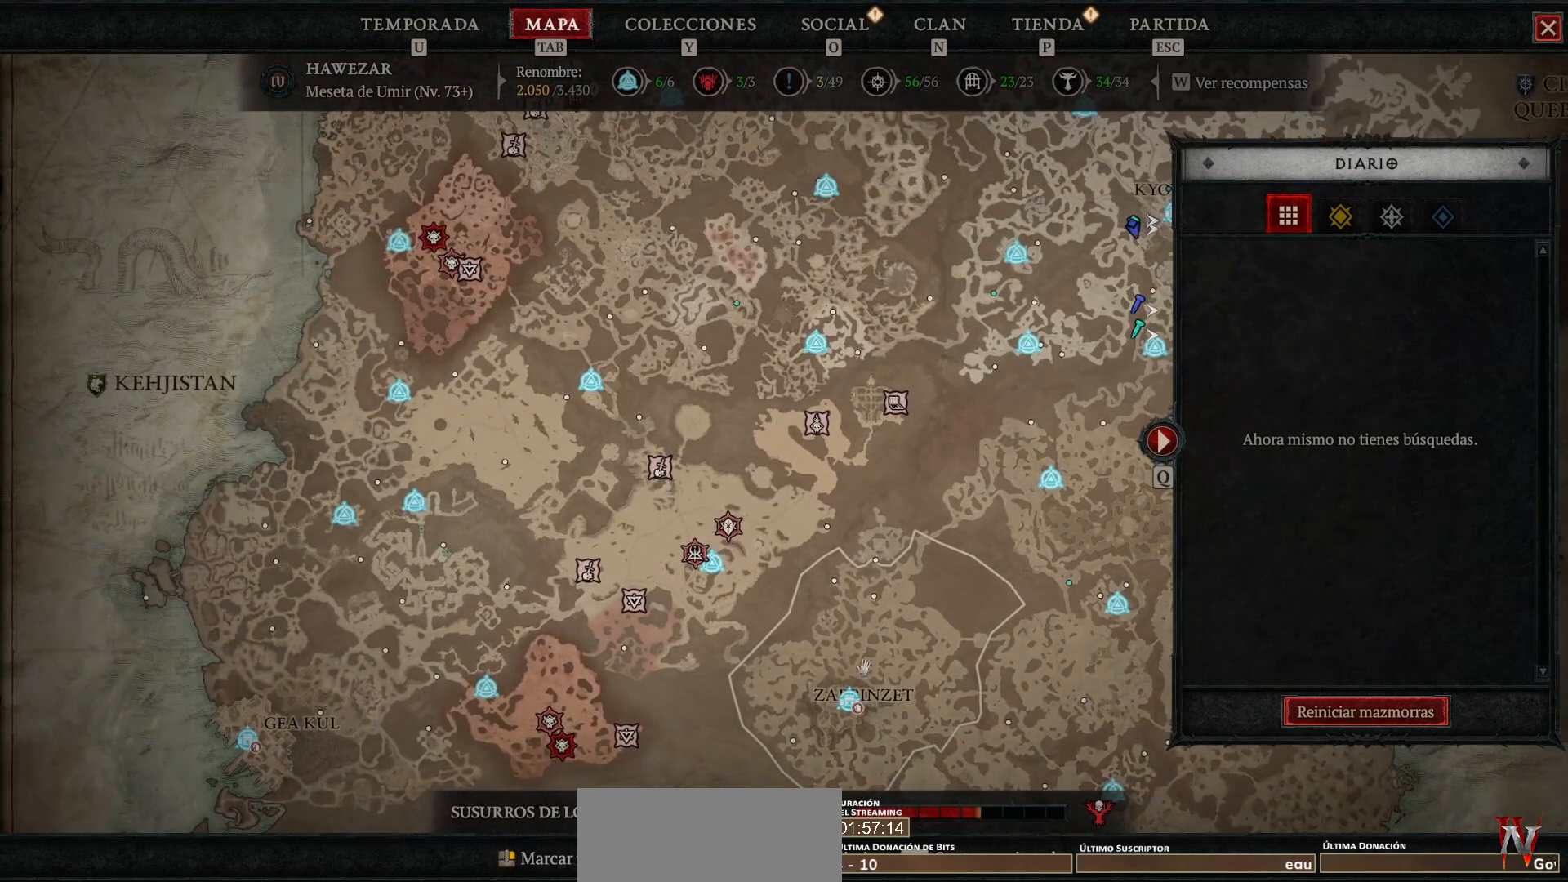
{"keys": [], "mouse": [], "events": [[280, "mouse_left", "down"], [480, "mouse_left", "up"]]}
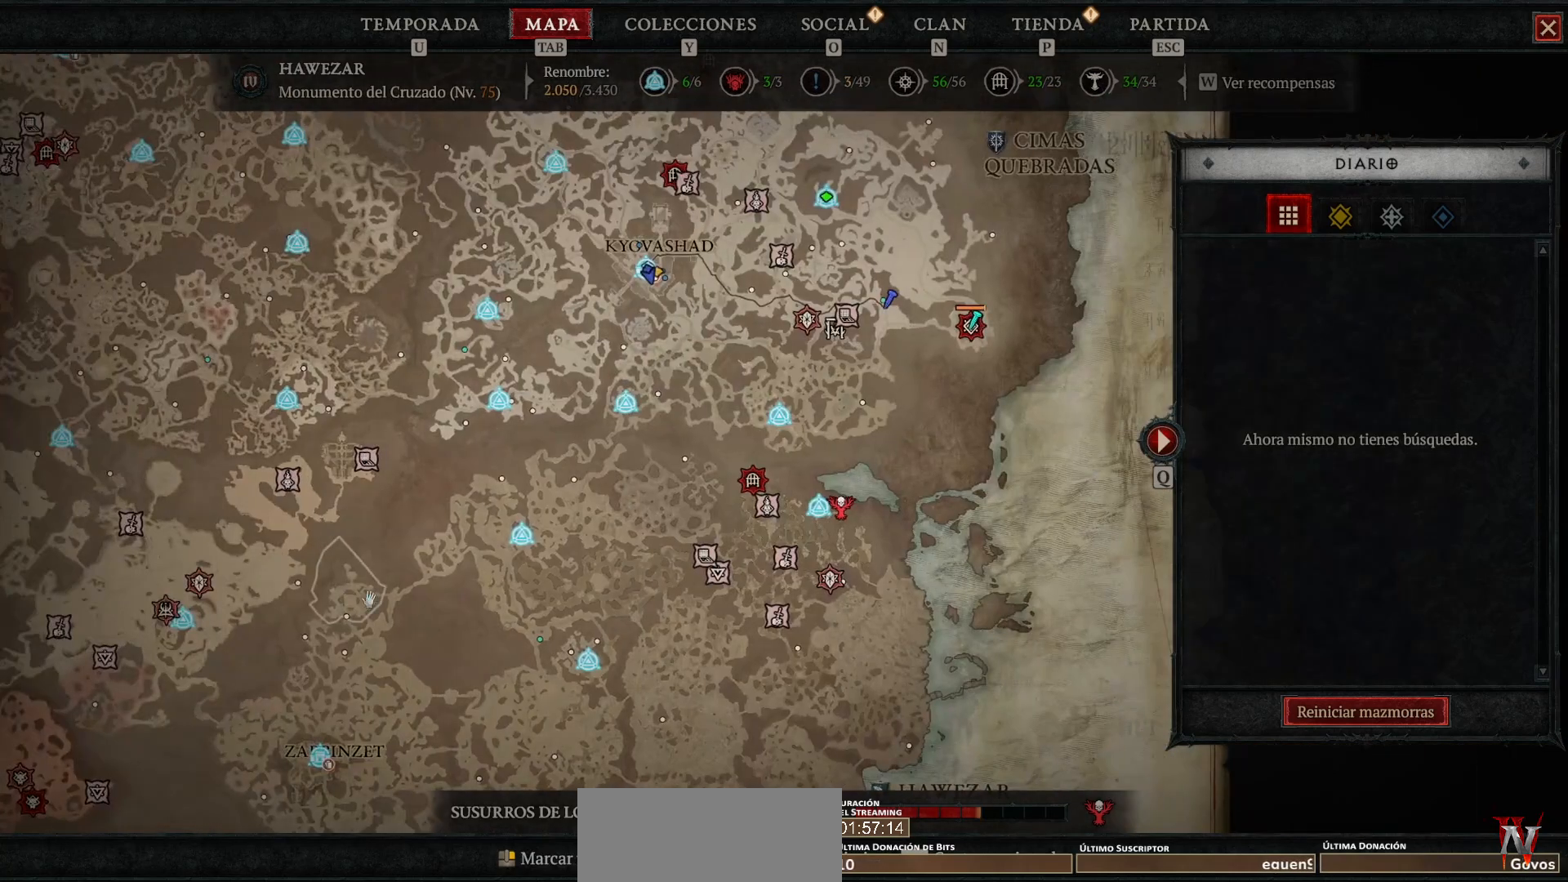
{"keys": [], "mouse": [], "events": []}
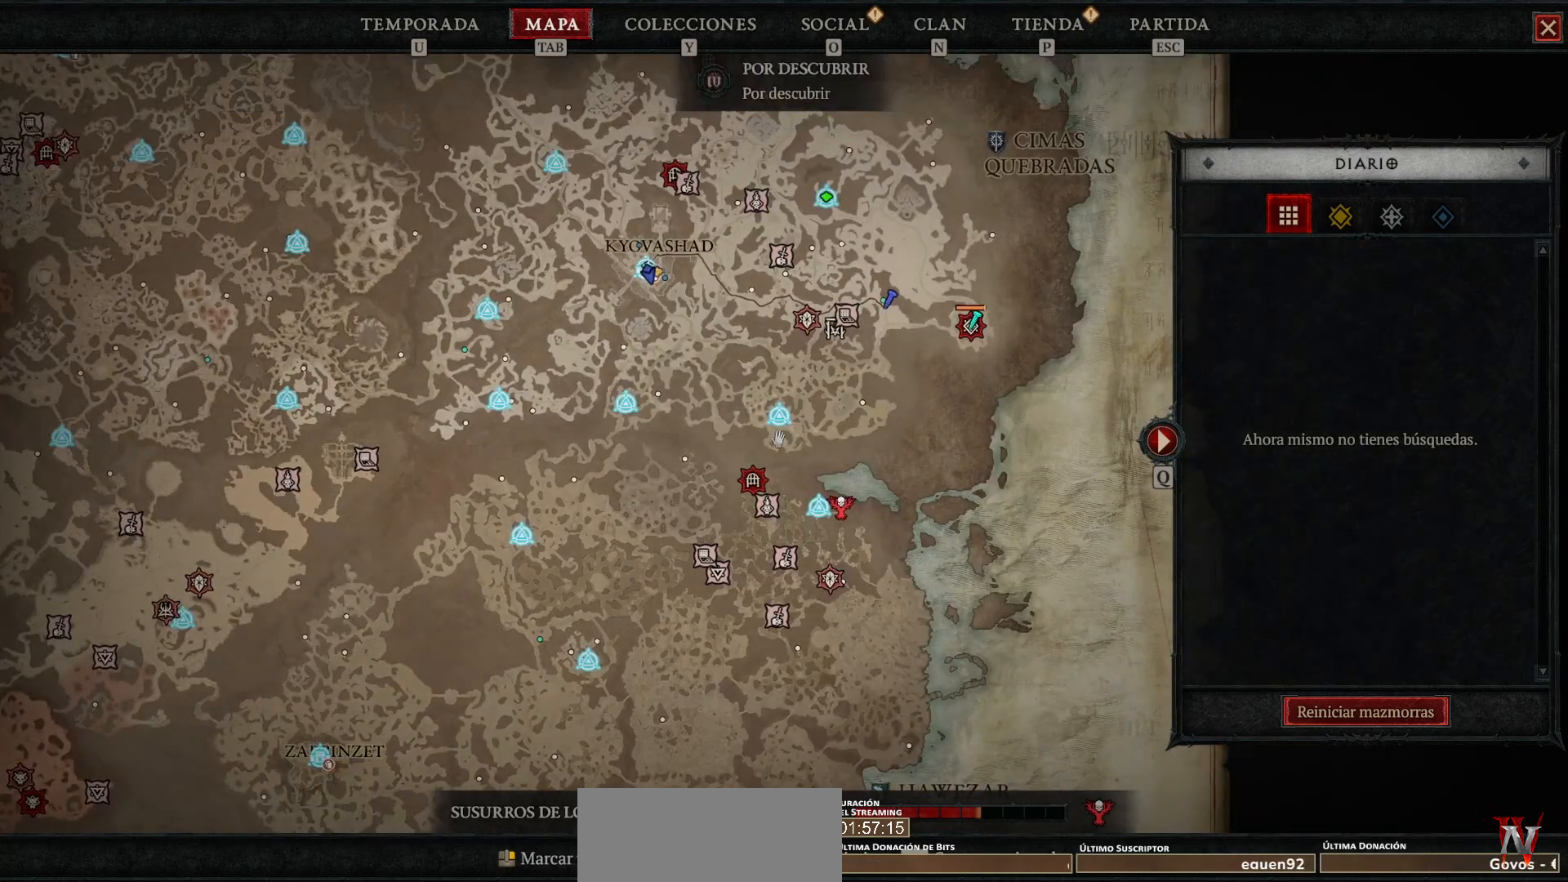
{"keys": [], "mouse": [], "events": []}
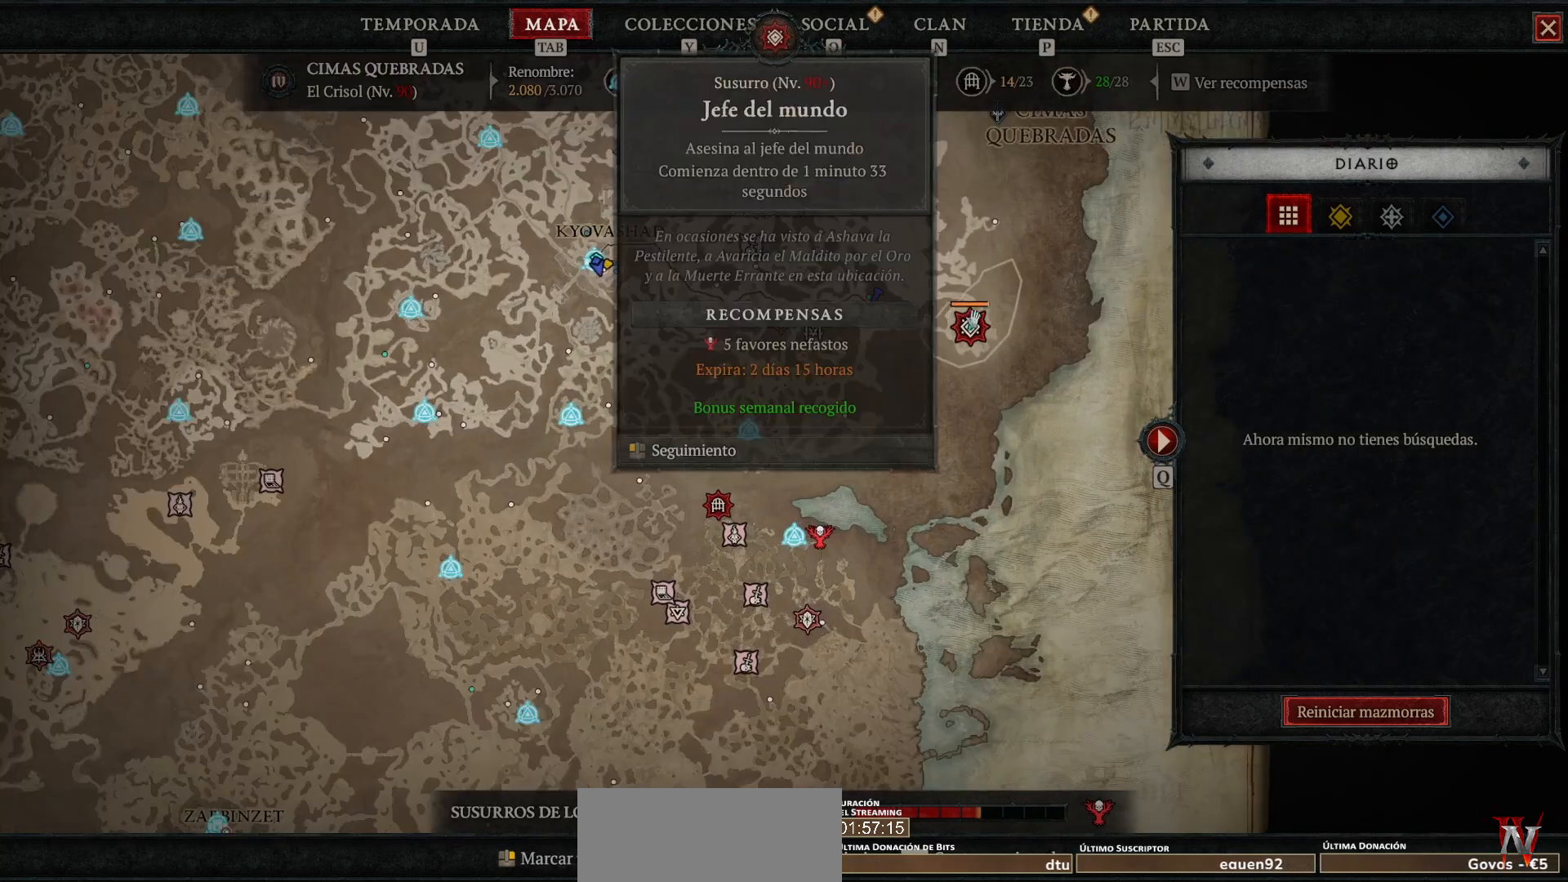
{"keys": [], "mouse": [], "events": []}
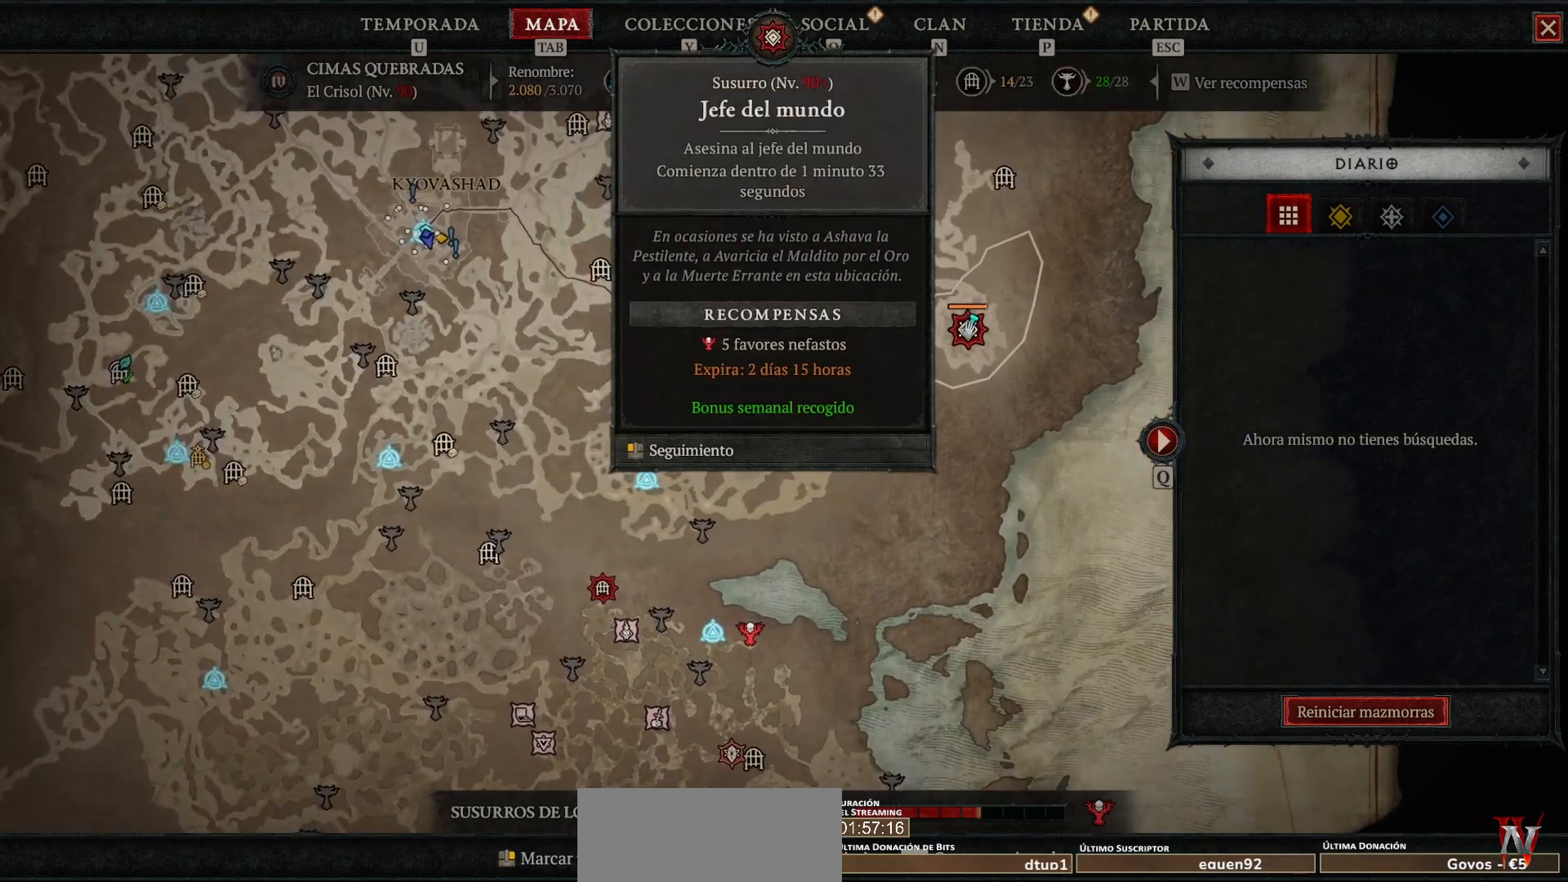
{"keys": [], "mouse": [], "events": [[280, "mouse_right", "down"], [360, "mouse_right", "up"]]}
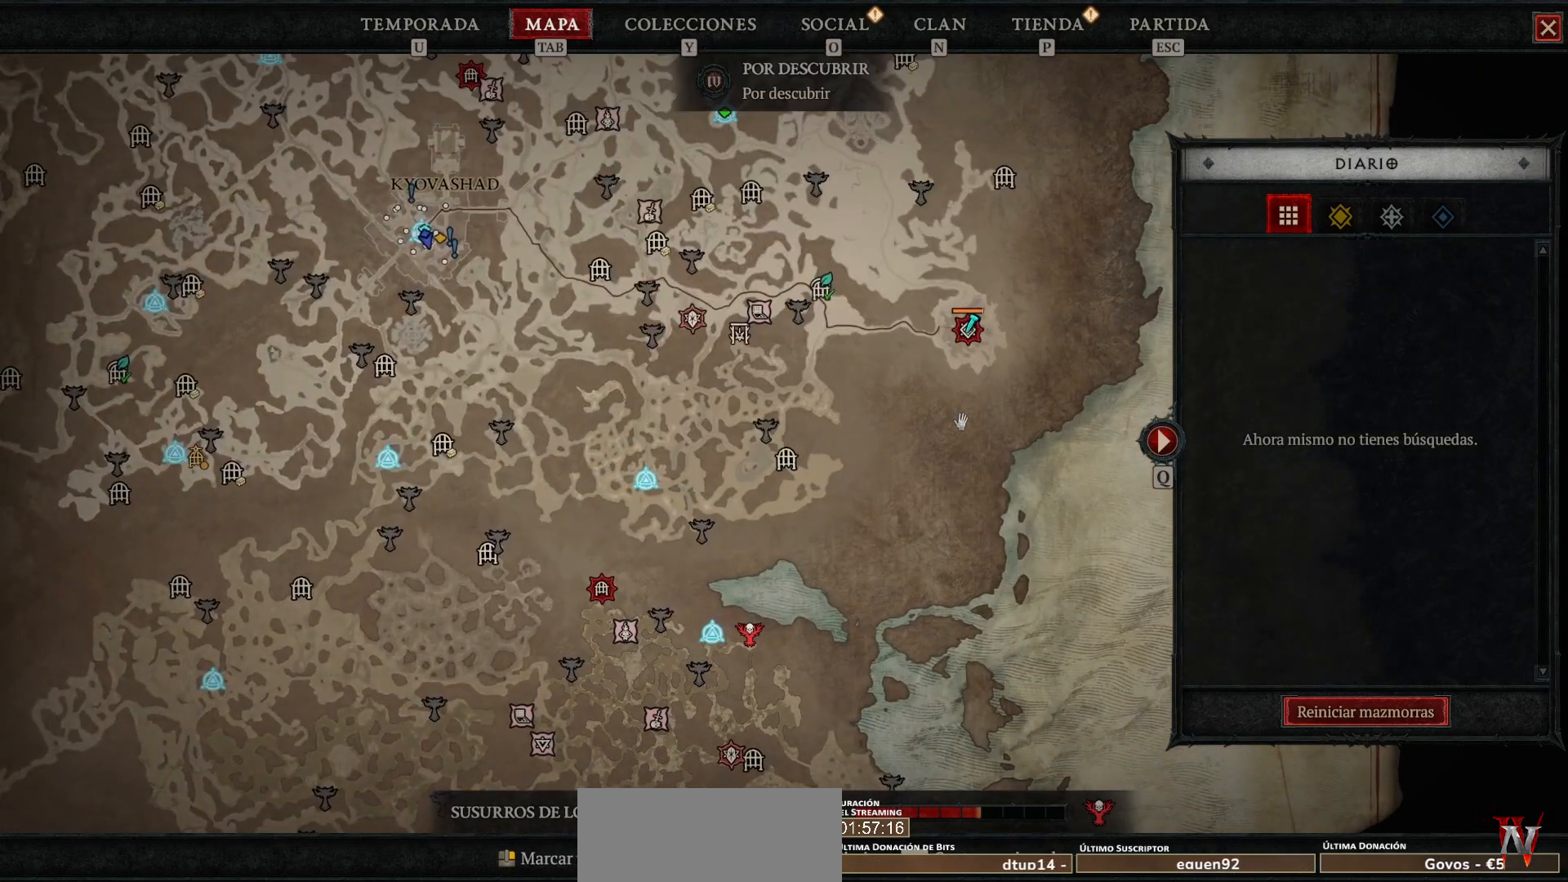
{"keys": [], "mouse": [], "events": []}
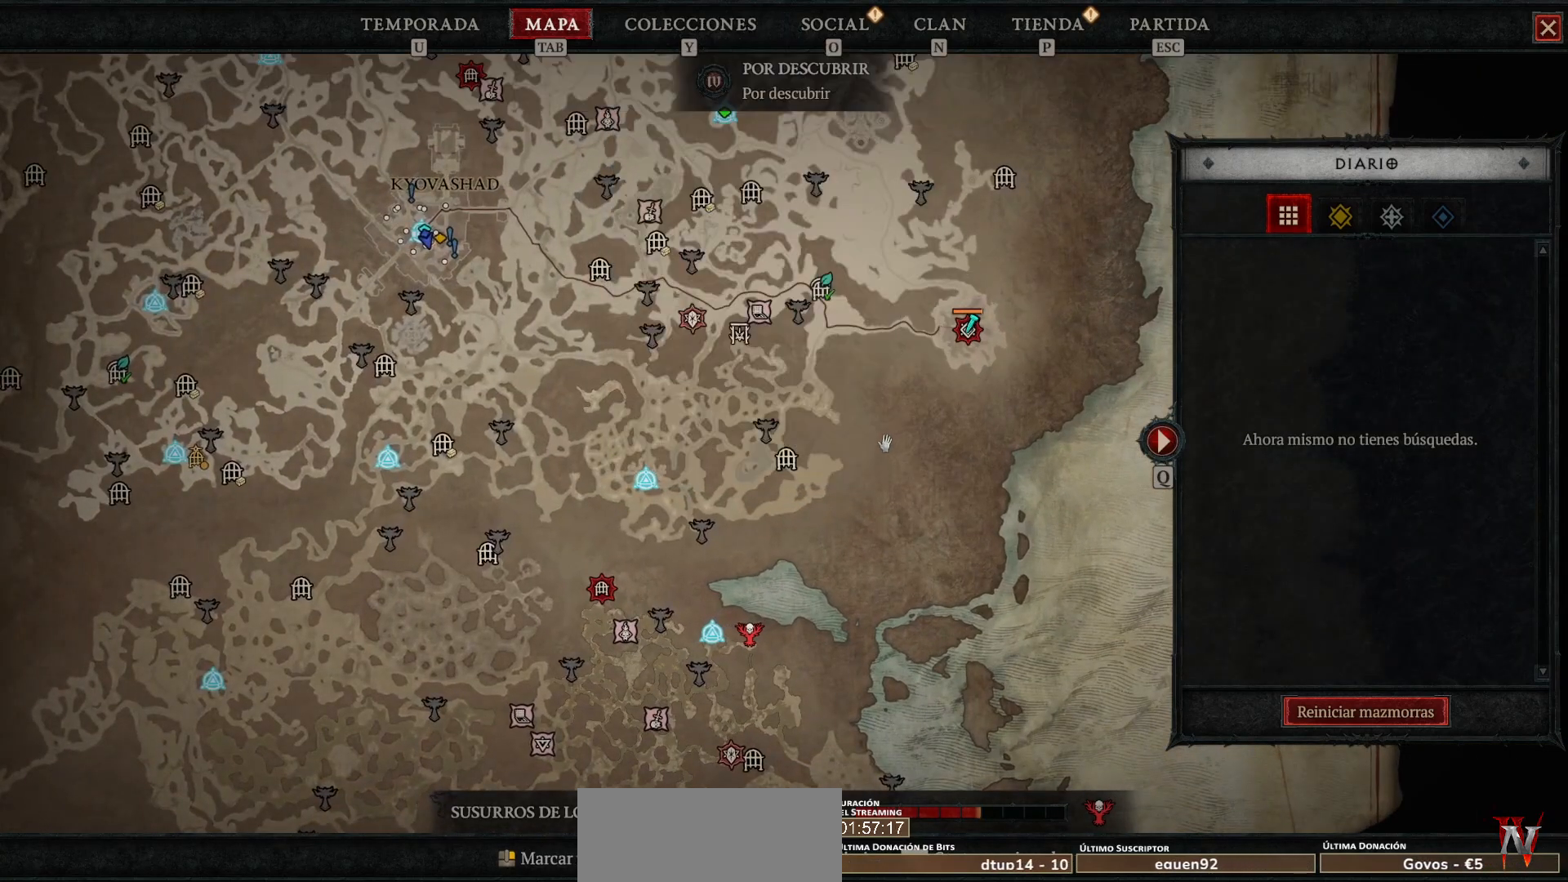
{"keys": [], "mouse": [], "events": [[40, "mouse_left", "down"], [280, "mouse_left", "up"]]}
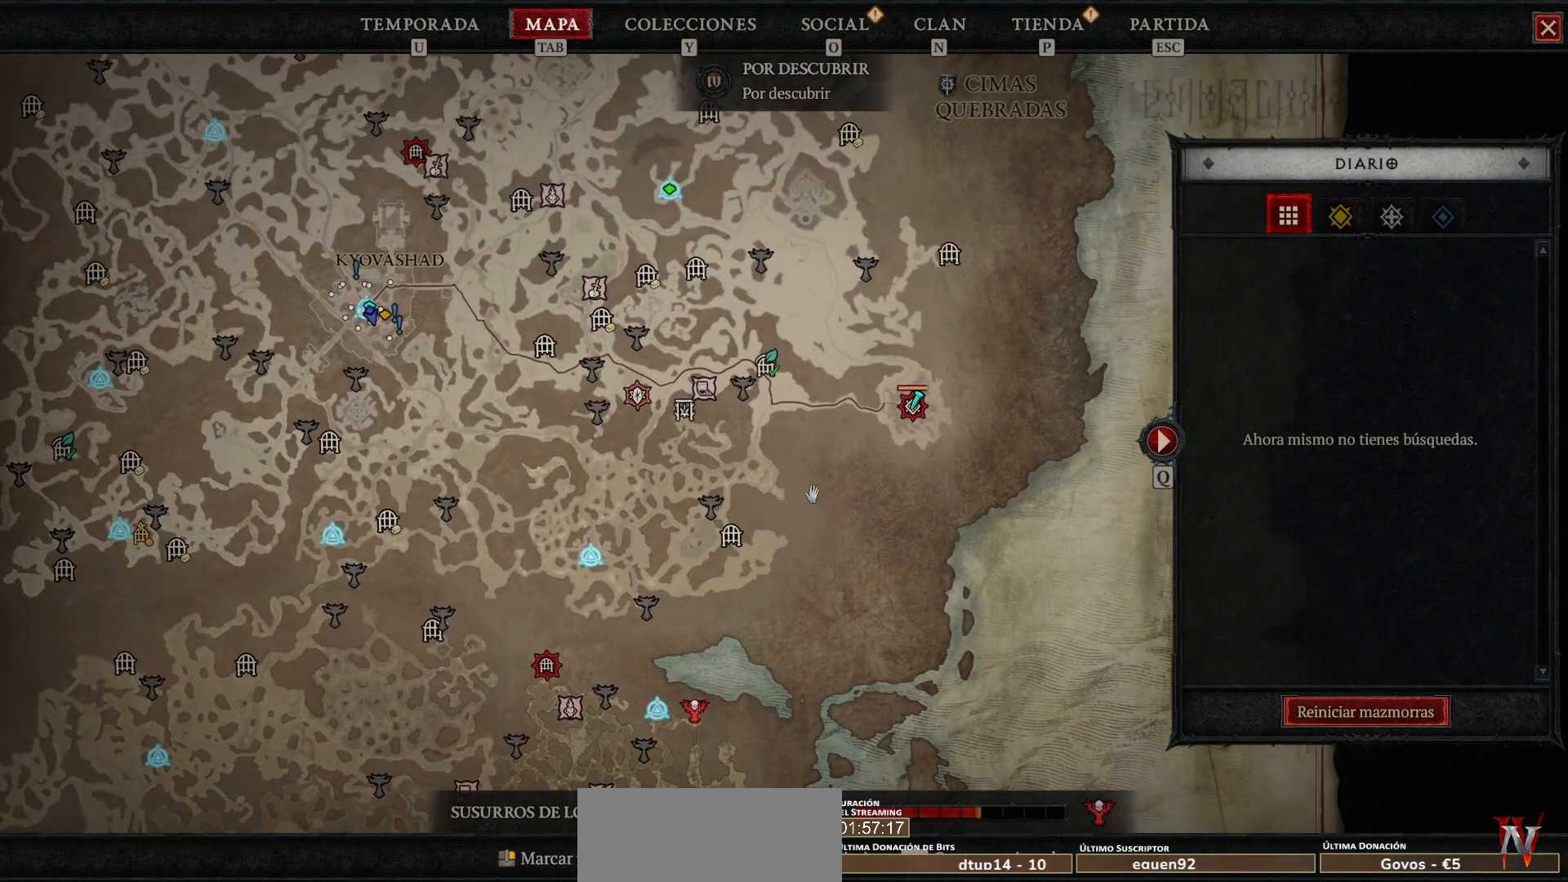
{"keys": [], "mouse": [], "events": []}
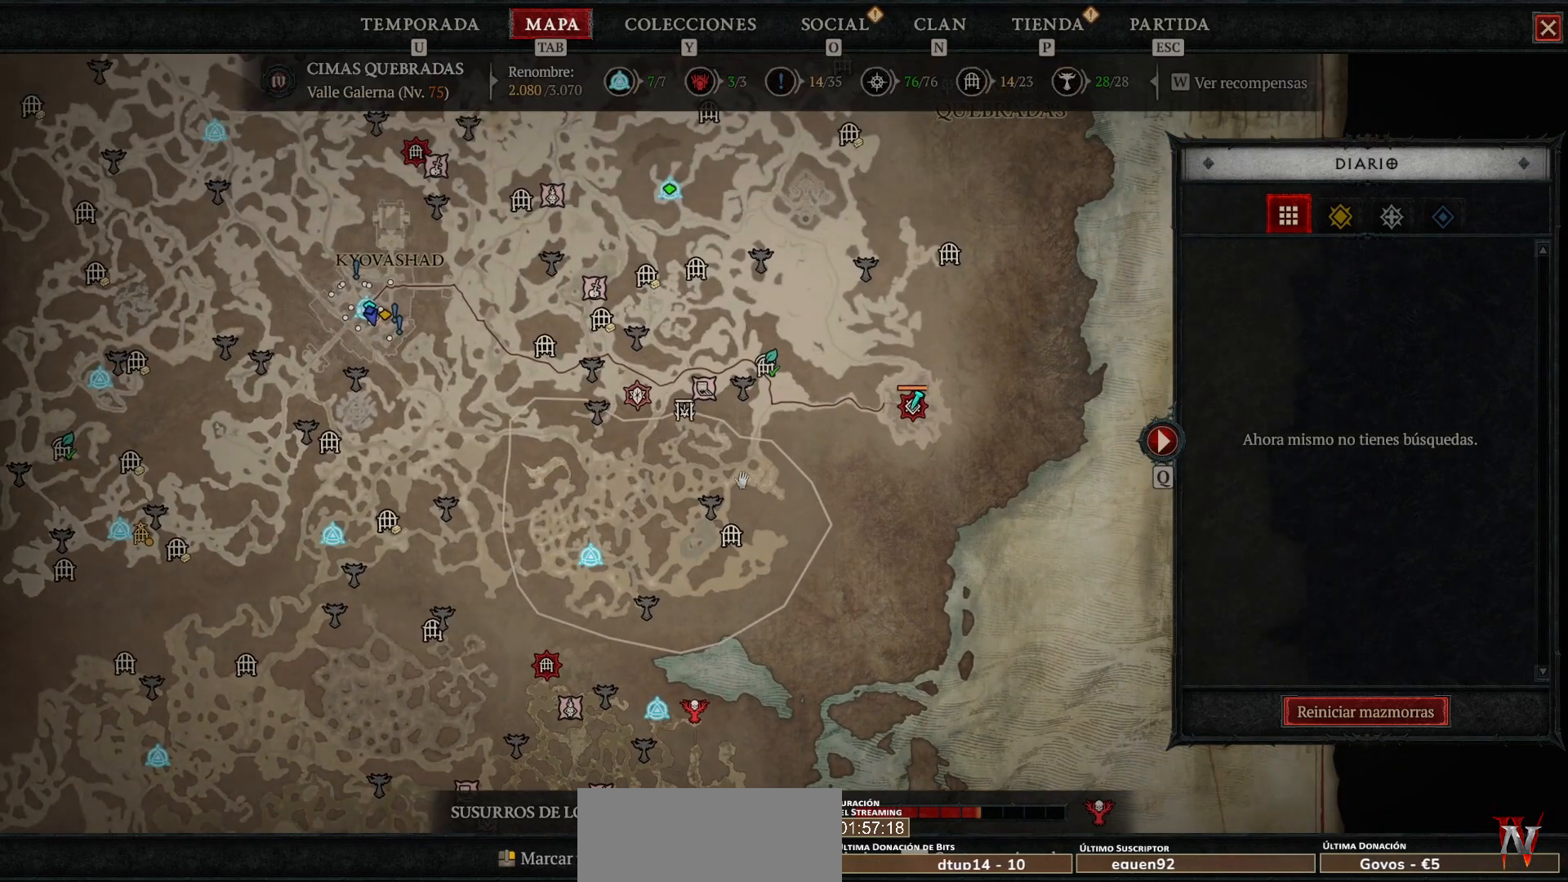
{"keys": [], "mouse": [], "events": []}
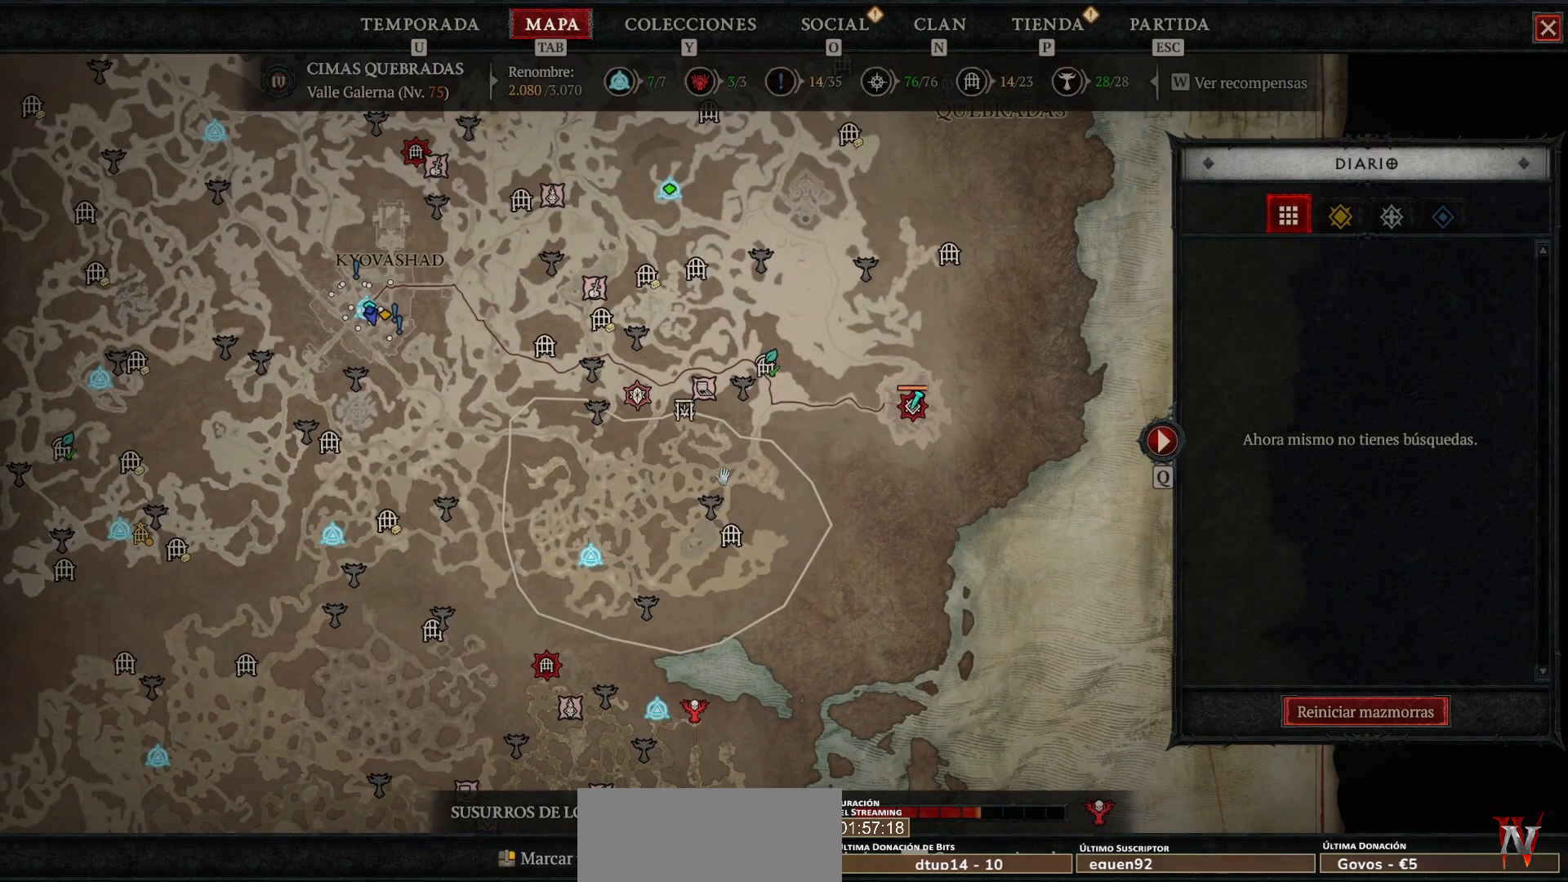
{"keys": [], "mouse": [], "events": []}
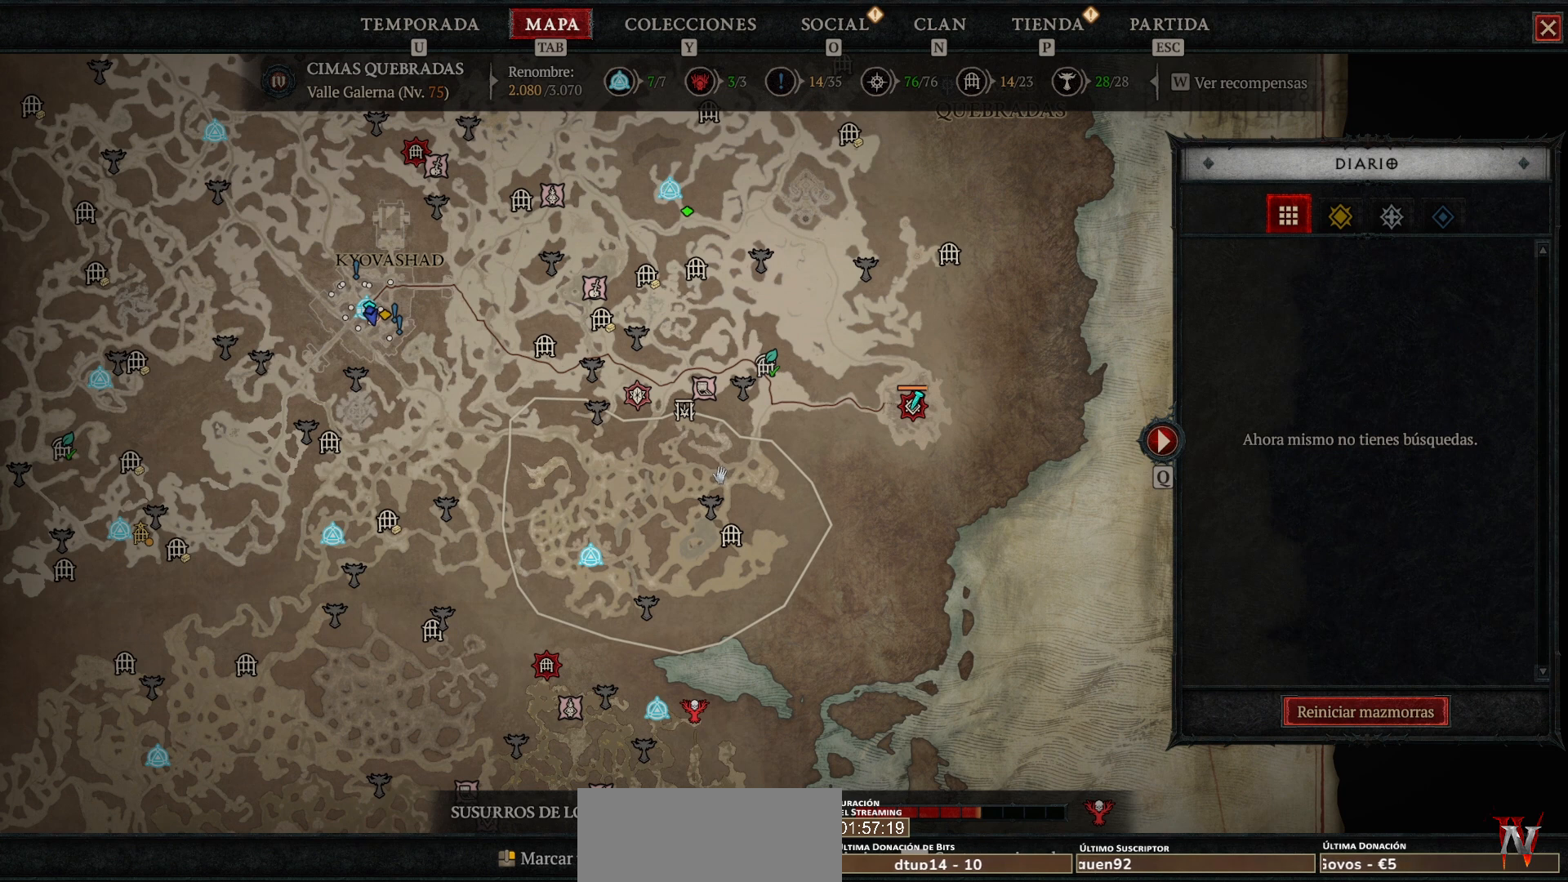
{"keys": [], "mouse": [], "events": []}
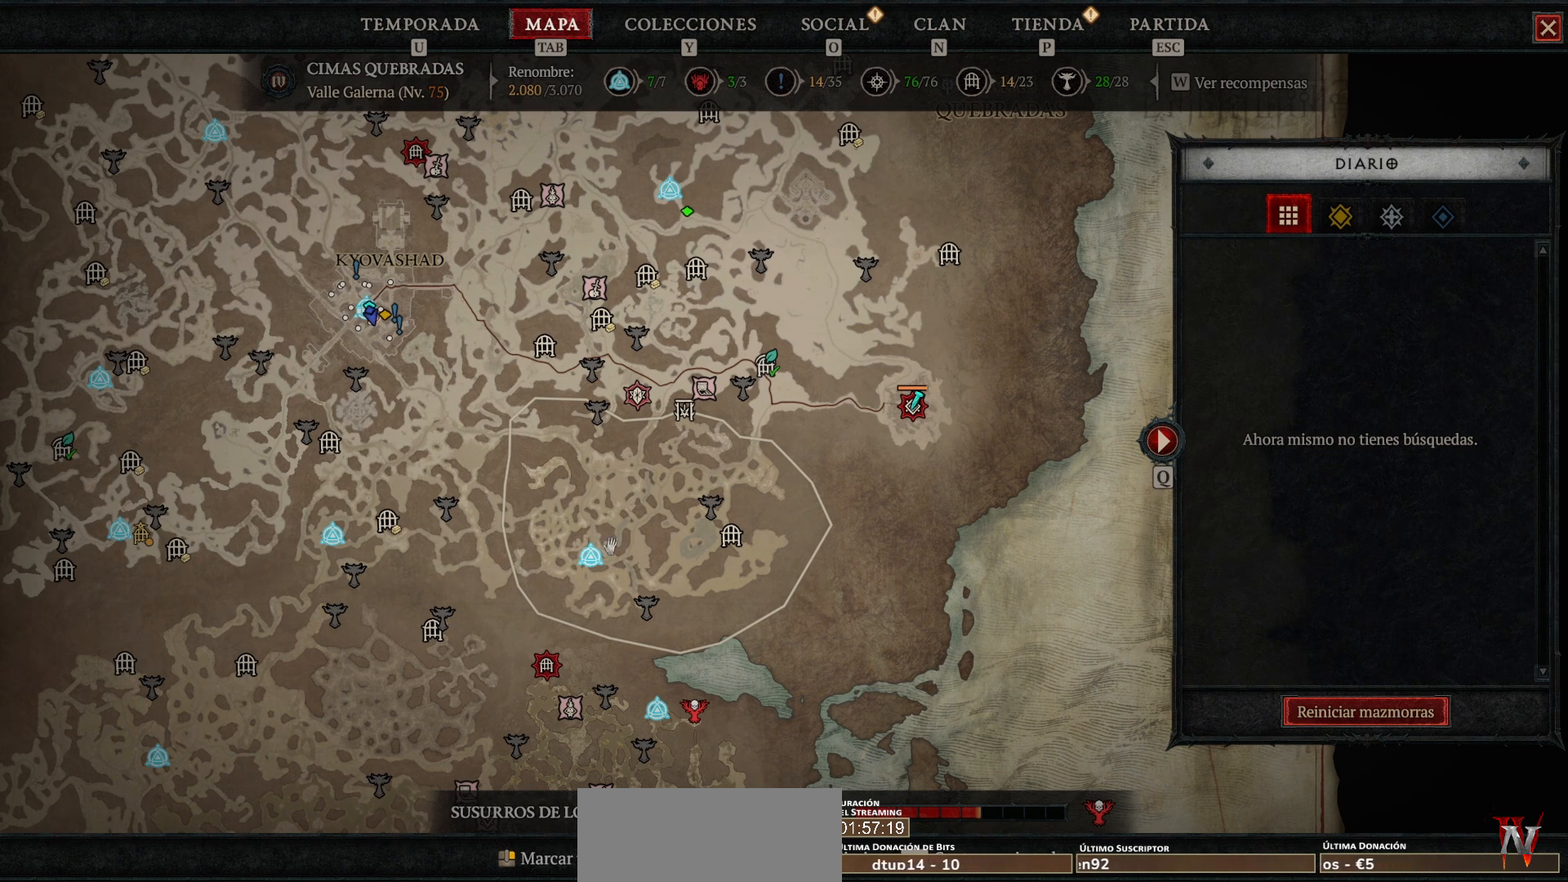
{"keys": [], "mouse": [], "events": []}
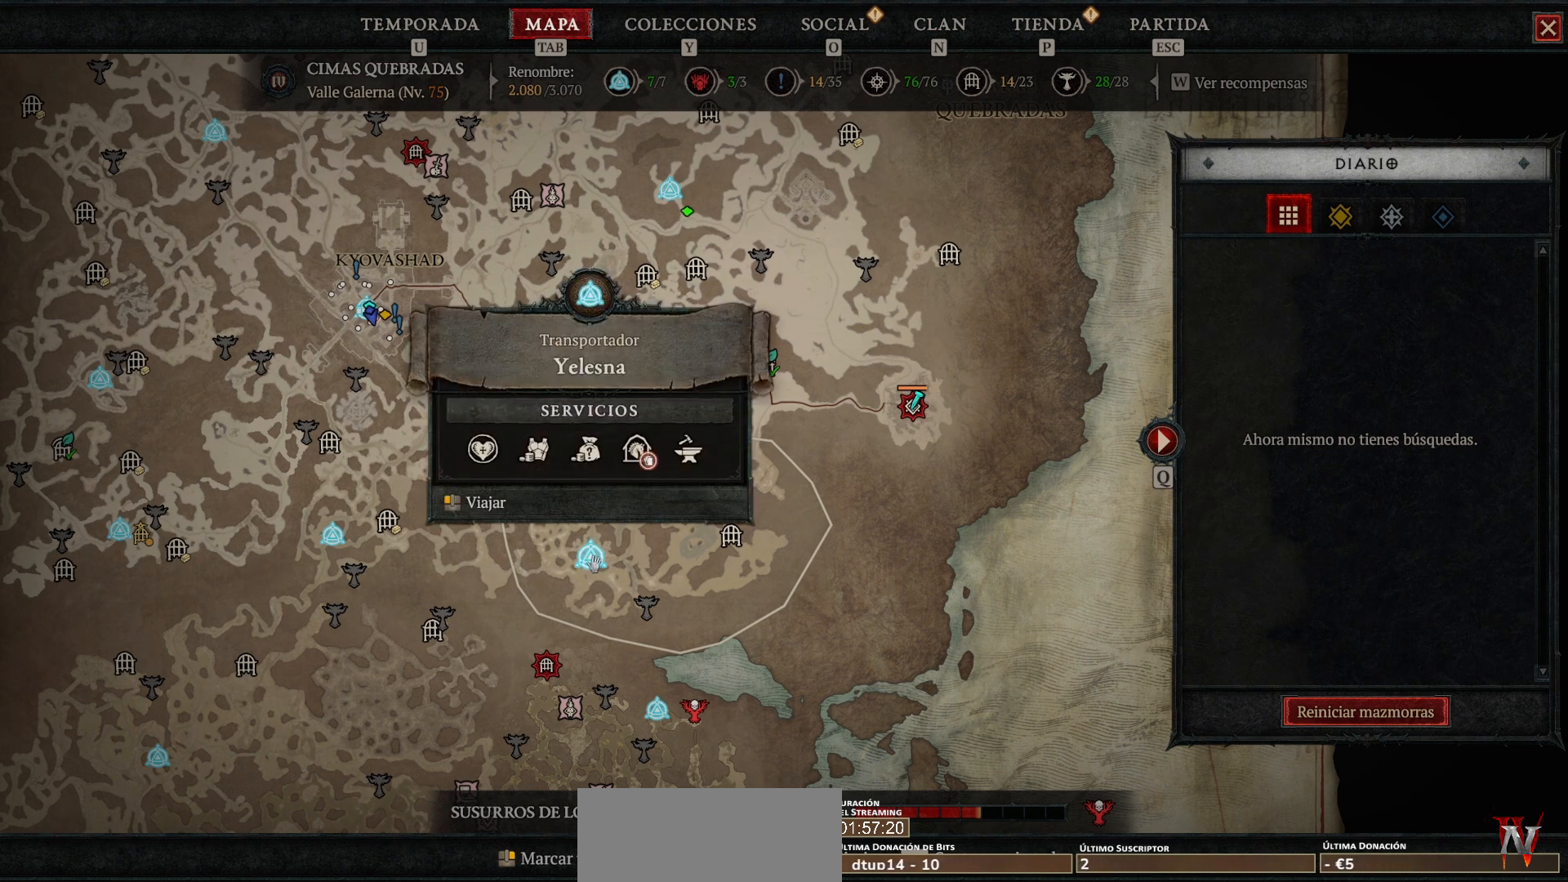
{"keys": [], "mouse": [], "events": [[80, "mouse_left", "down"], [160, "mouse_left", "up"]]}
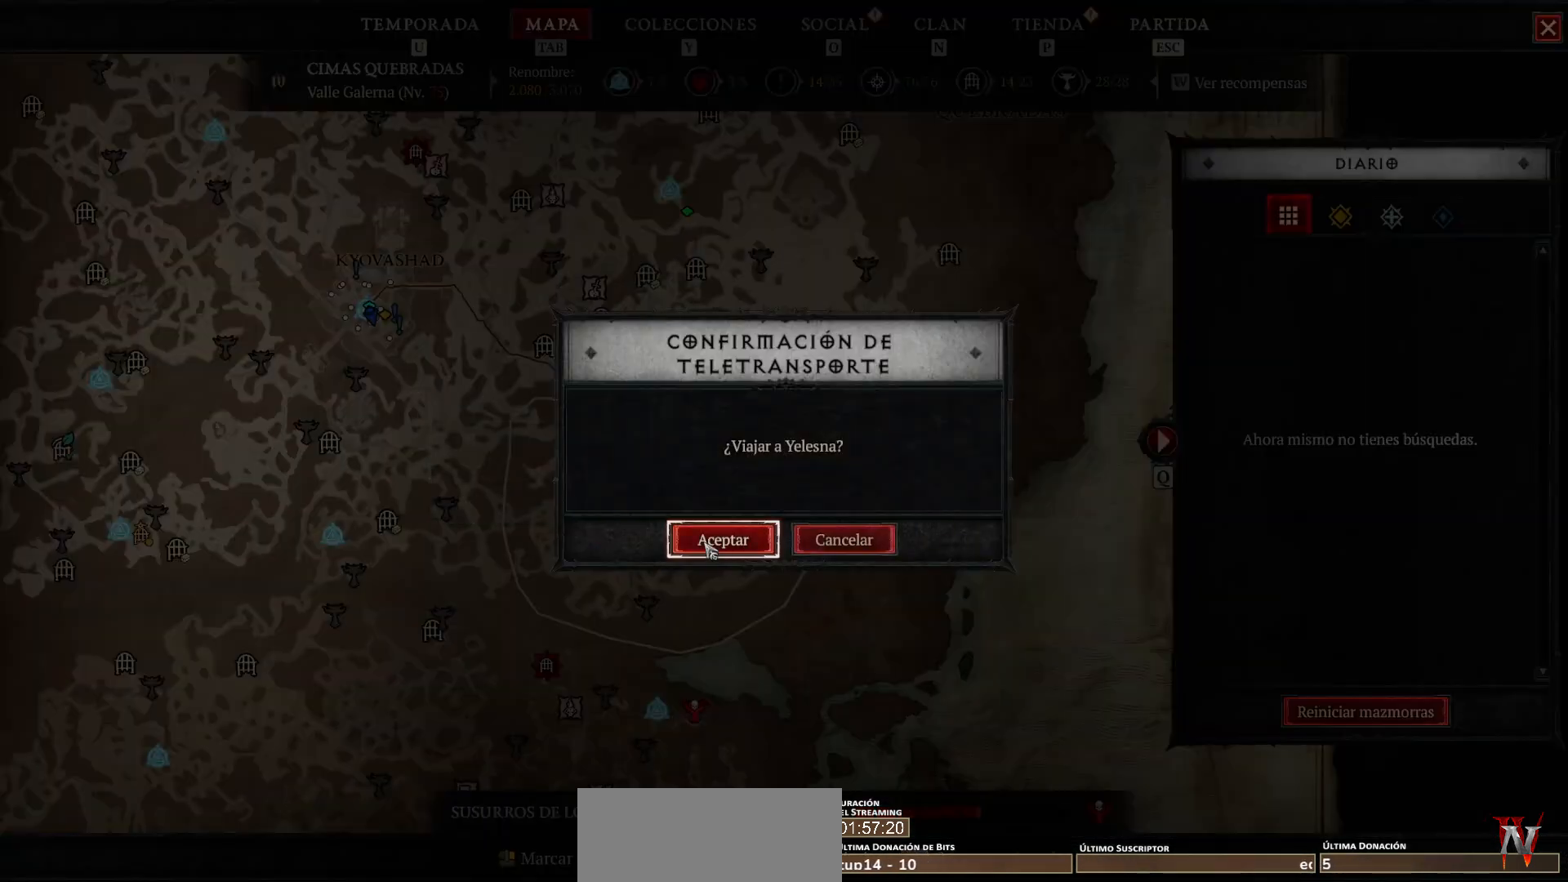
{"keys": [], "mouse": [], "events": []}
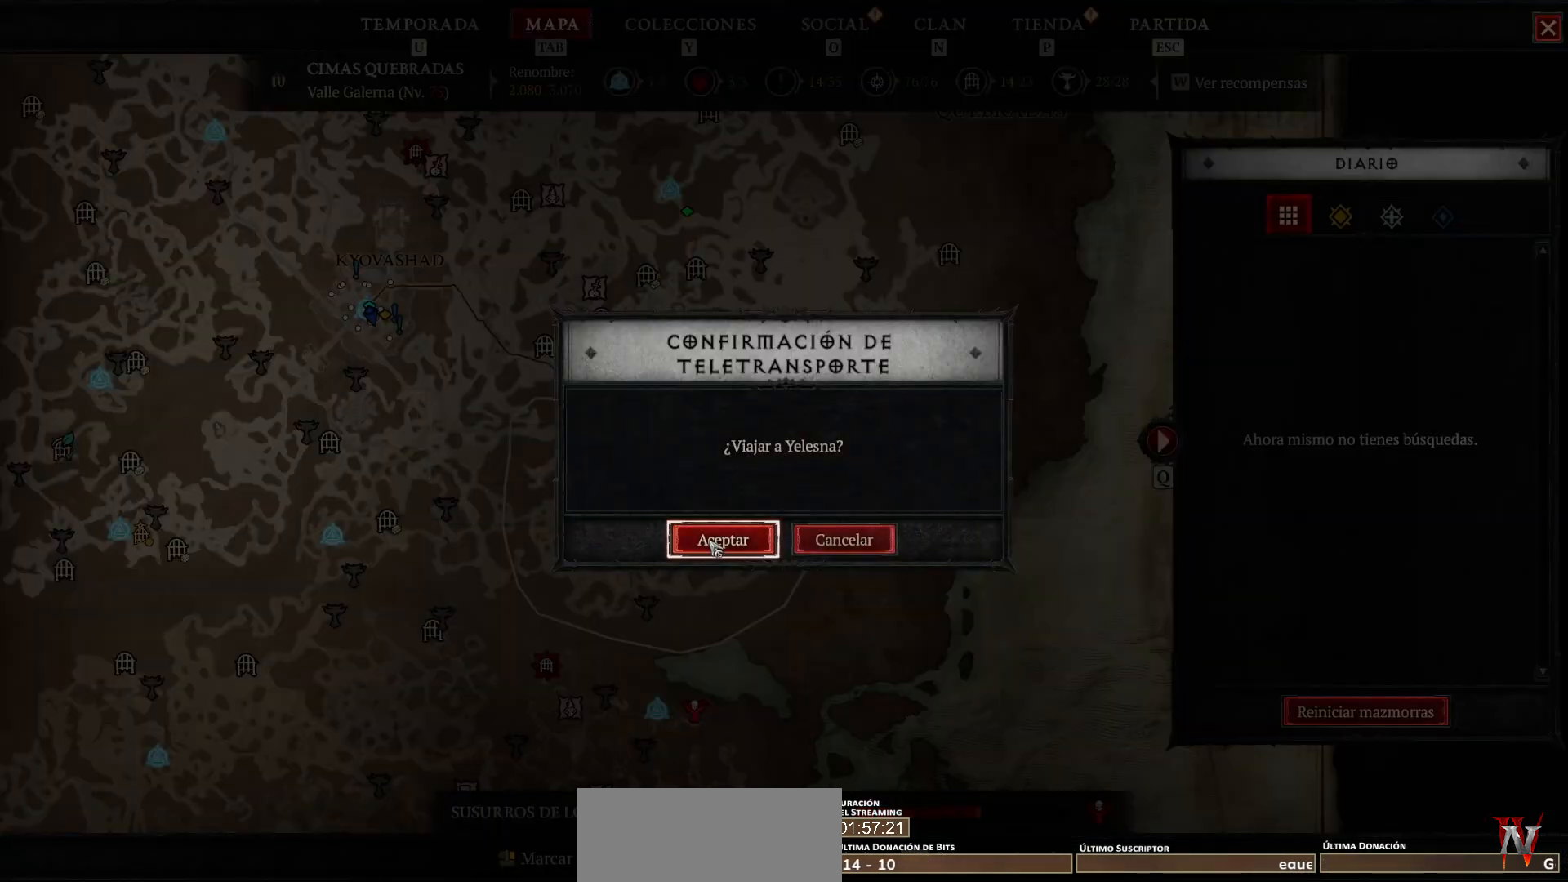
{"keys": [], "mouse": [], "events": [[120, "mouse_left", "down"], [160, "mouse_left", "up"]]}